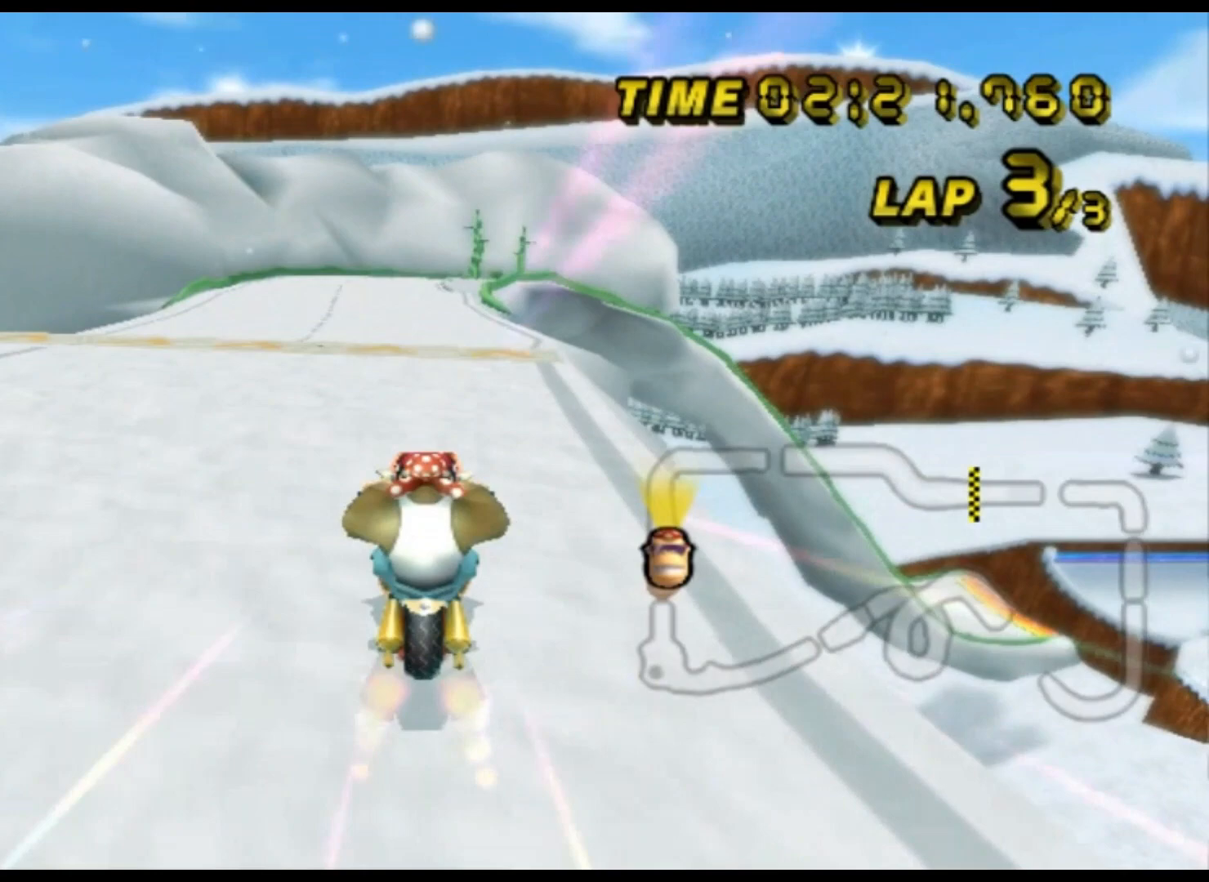
Gameplay with a controller (Nintendo layout); each line is a JSON object with the inputs held at the frame after it. "events" lists button and stick changes between this image and that frame as [ms after this image, input, new state], when the widget could be followed in between. Not read: B L3 R3 X Y Z.
{"buttons": ["A"], "left_stick": "center", "events": [[167, "left_stick", "center"], [333, "DPAD_UP", "down"], [333, "left_stick", "up-left"], [367, "DPAD_UP", "up"], [500, "left_stick", "center"]]}
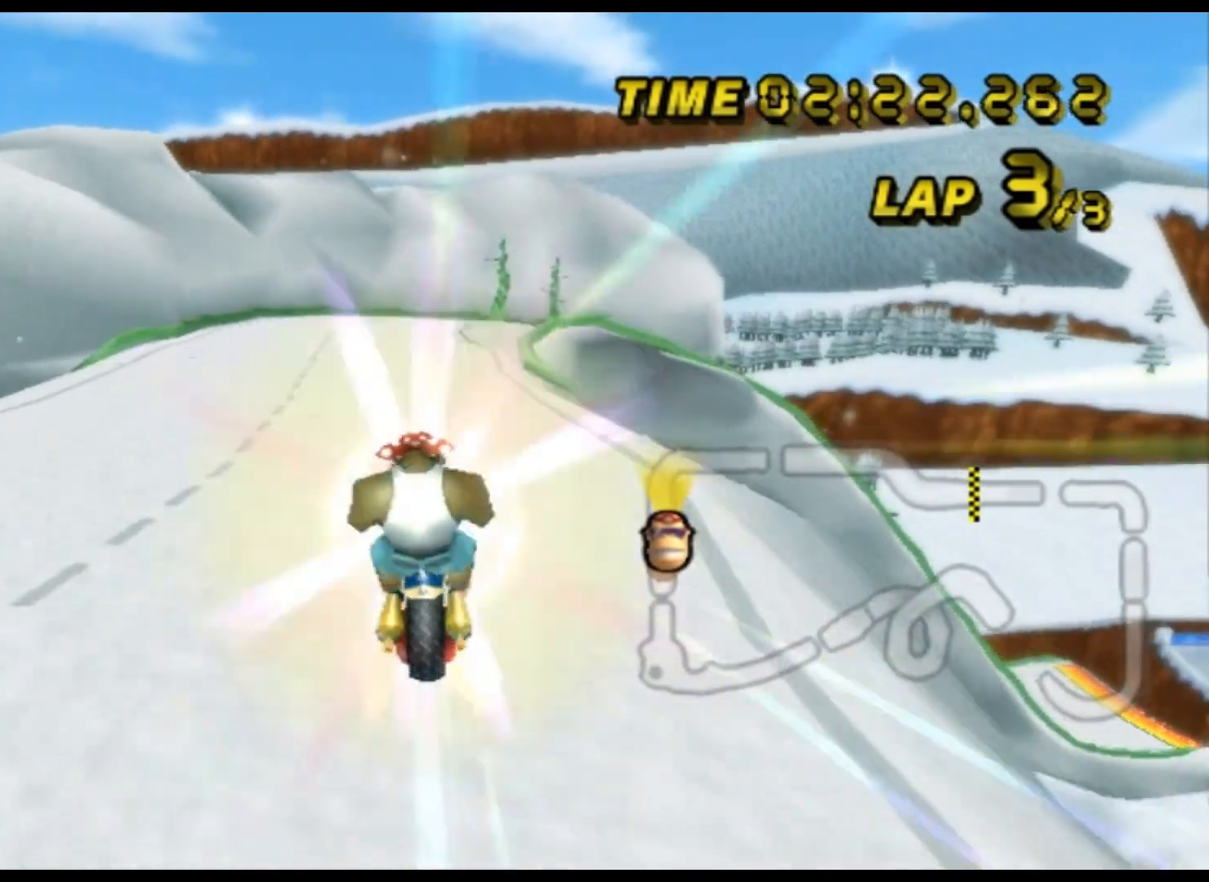
{"buttons": ["A"], "left_stick": "down", "events": [[133, "left_stick", "down"]]}
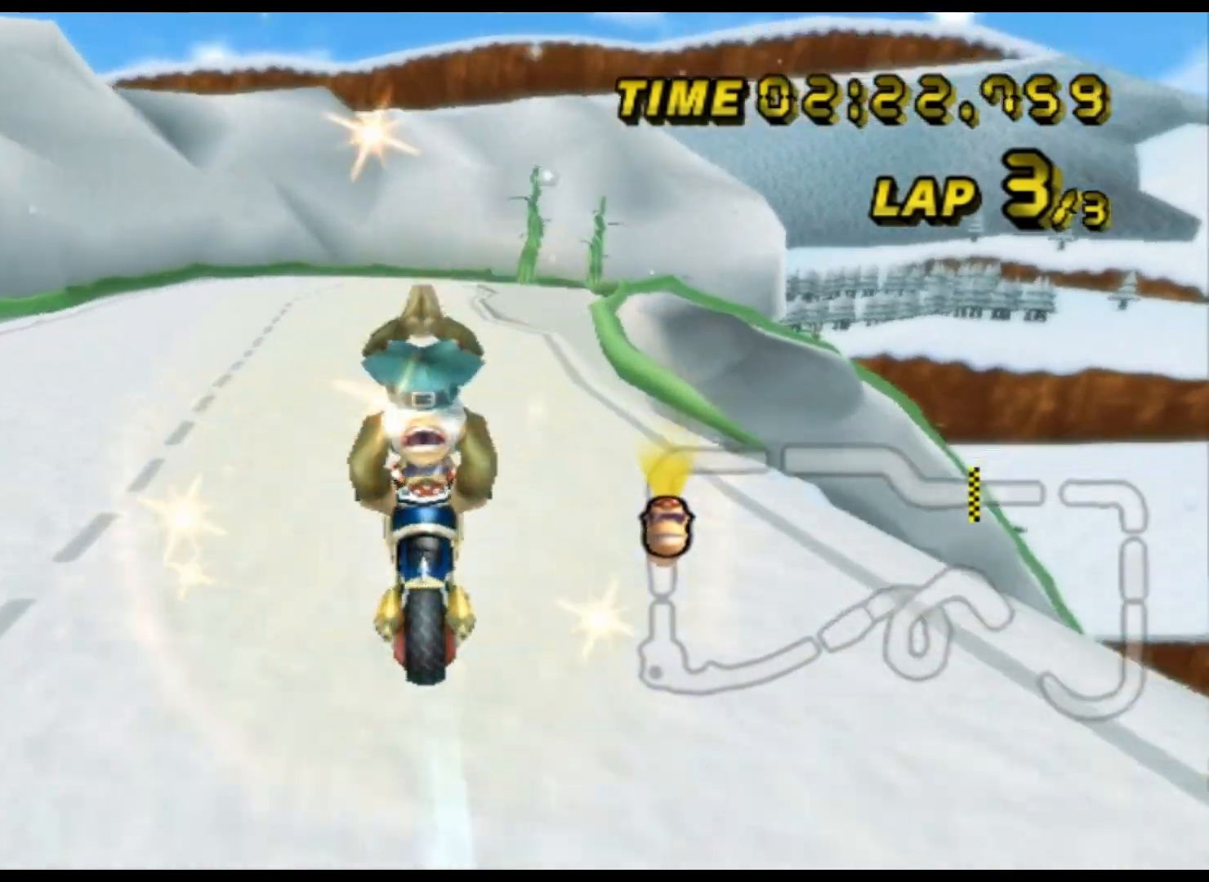
{"buttons": ["A"], "left_stick": "center", "events": [[267, "left_stick", "center"], [333, "DPAD_DOWN", "down"], [367, "DPAD_DOWN", "up"]]}
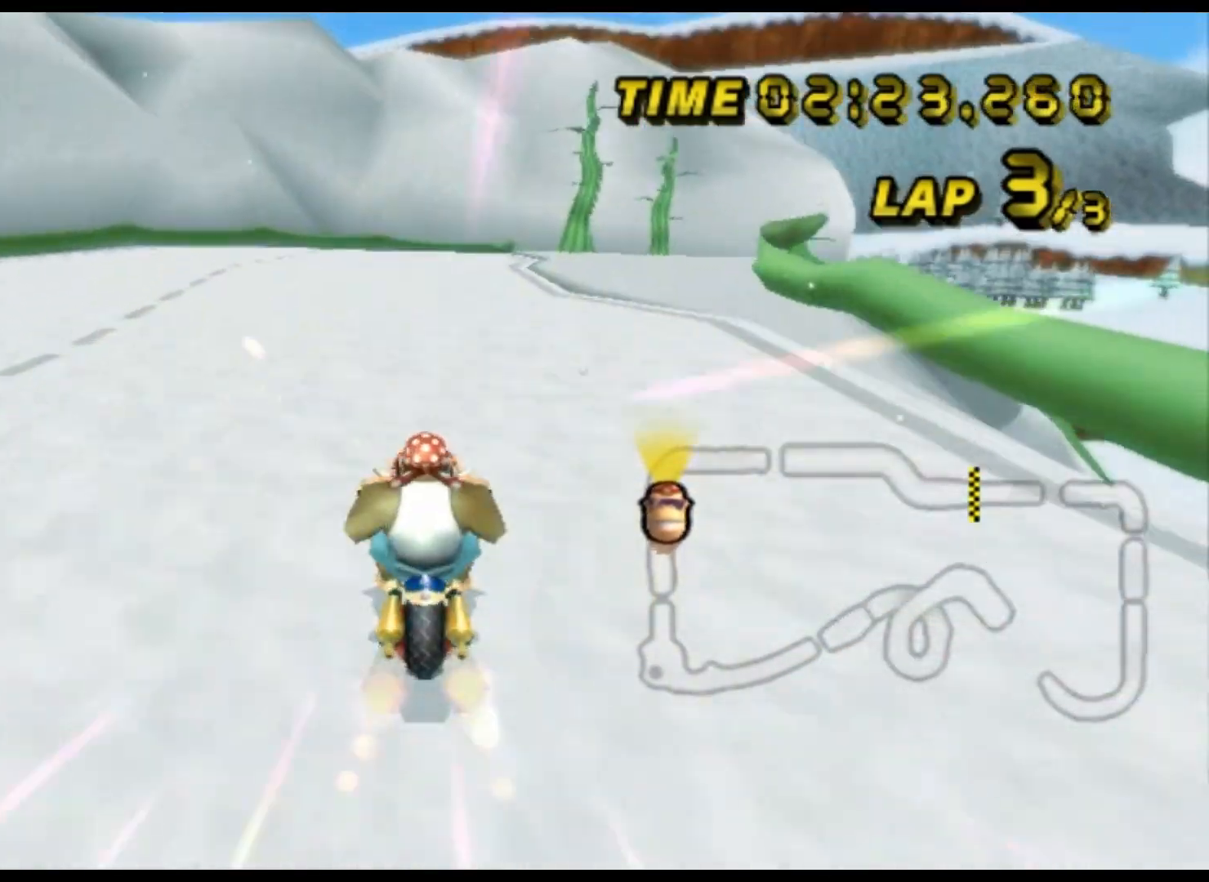
{"buttons": ["A", "R1"], "left_stick": "up-right", "events": [[67, "left_stick", "left"], [133, "left_stick", "center"], [433, "R1", "down"], [500, "left_stick", "up-right"]]}
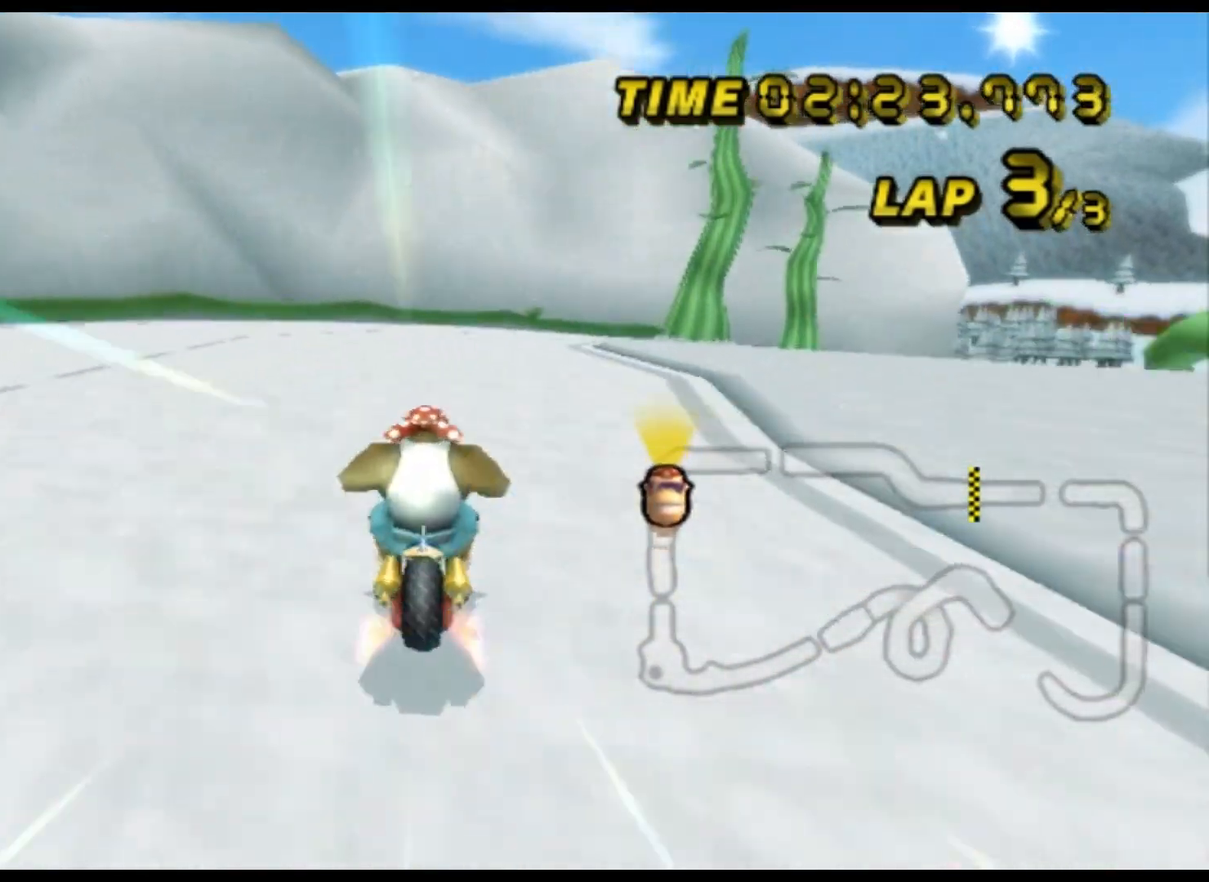
{"buttons": ["A", "R1"], "left_stick": "up-right", "events": [[267, "left_stick", "up-left"], [433, "left_stick", "up-right"]]}
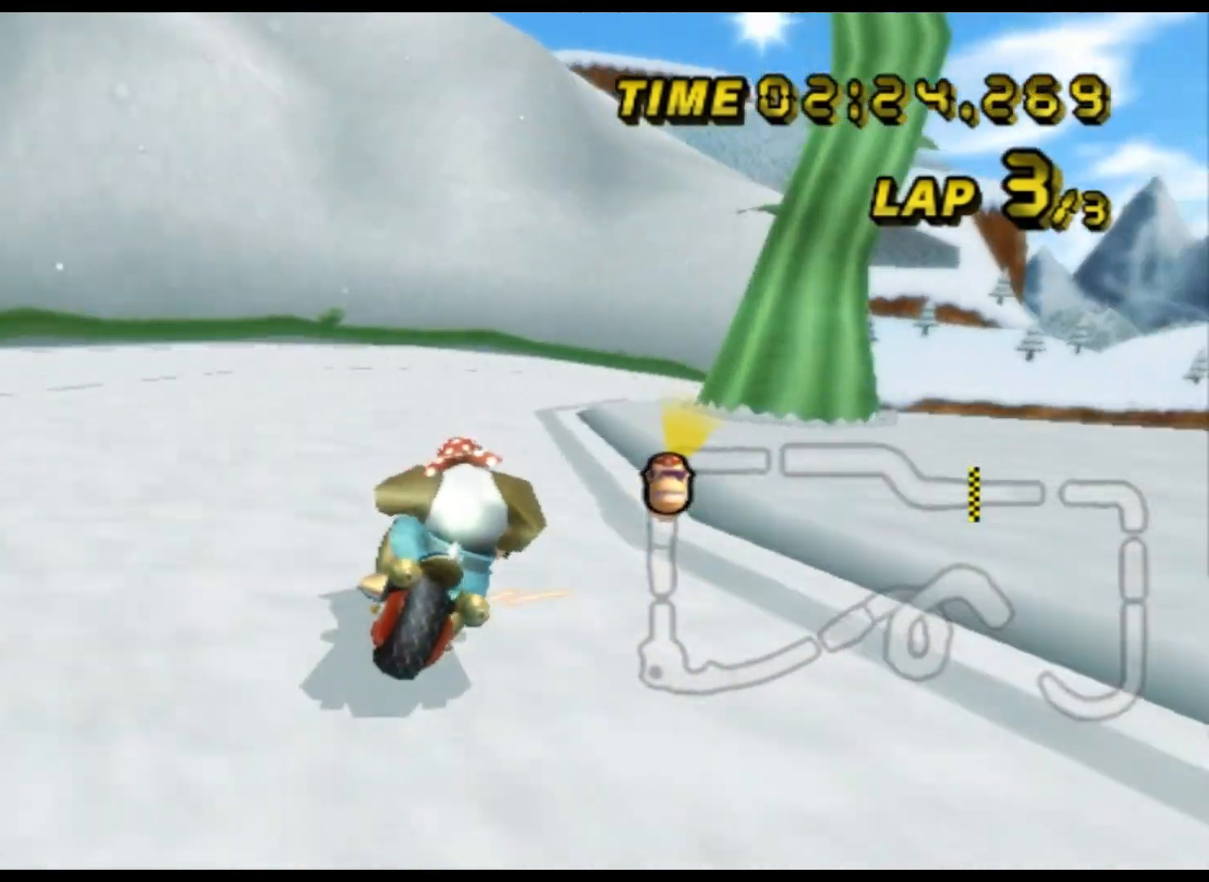
{"buttons": ["A", "R1"], "left_stick": "up-right", "events": []}
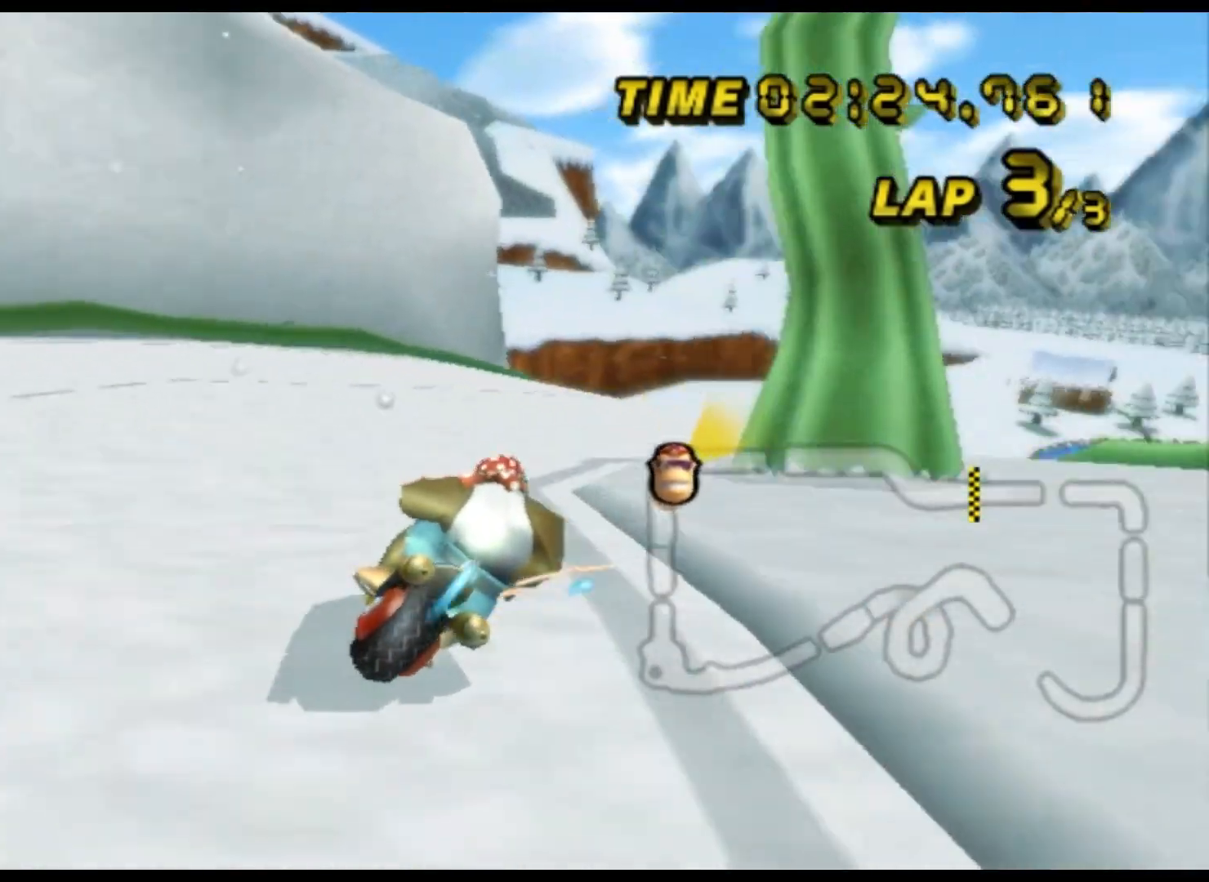
{"buttons": ["A", "R1"], "left_stick": "left", "events": [[333, "left_stick", "center"], [467, "left_stick", "left"]]}
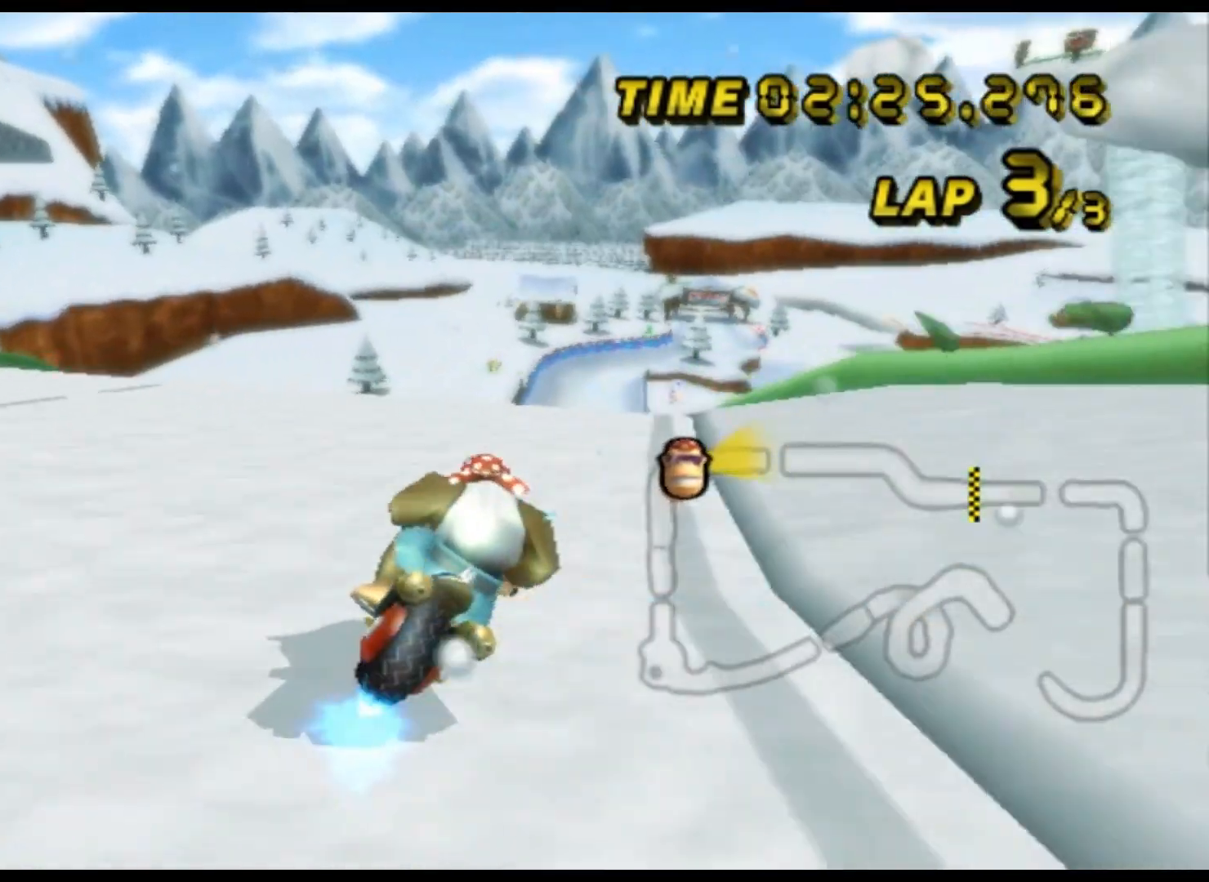
{"buttons": ["A"], "left_stick": "center", "events": [[133, "left_stick", "center"], [167, "R1", "up"], [300, "DPAD_DOWN", "down"], [333, "DPAD_DOWN", "up"]]}
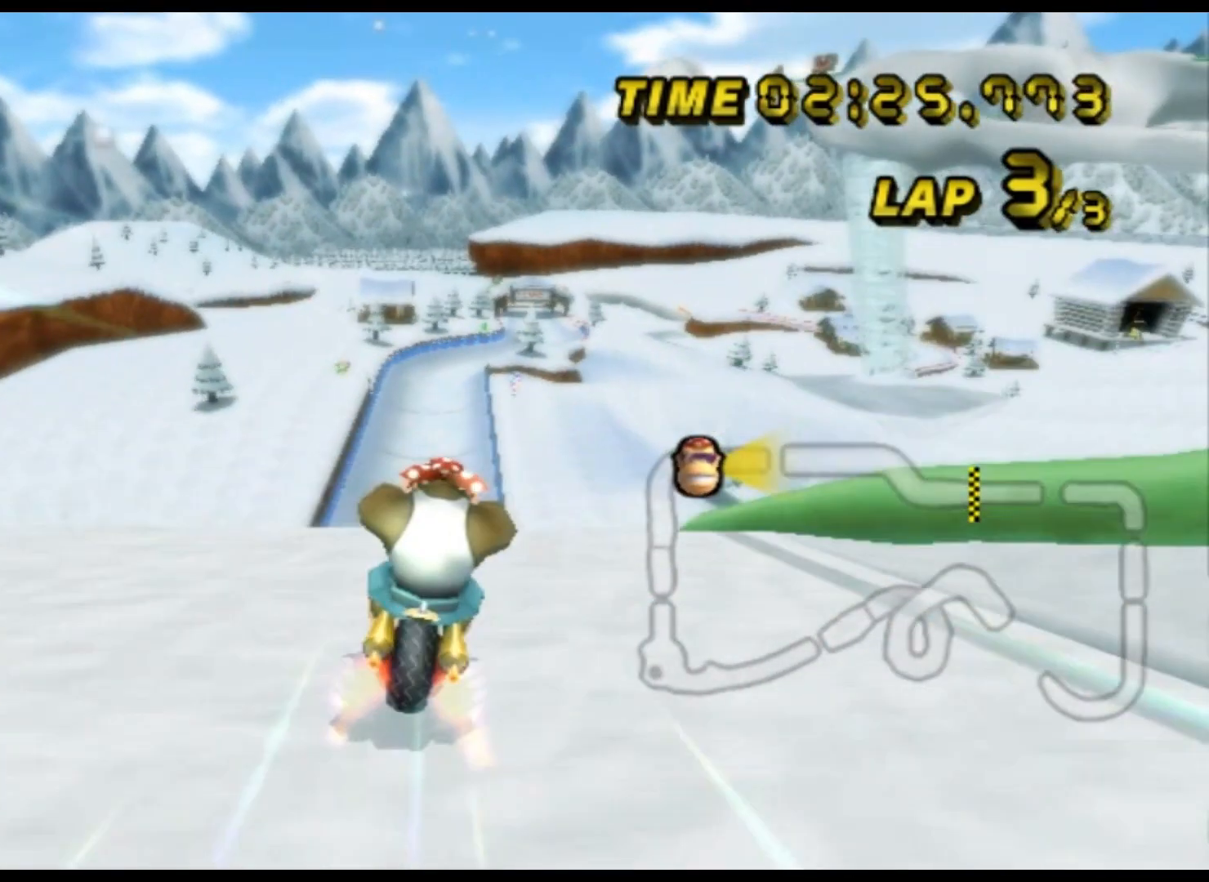
{"buttons": ["A"], "left_stick": "left", "events": [[67, "left_stick", "left"]]}
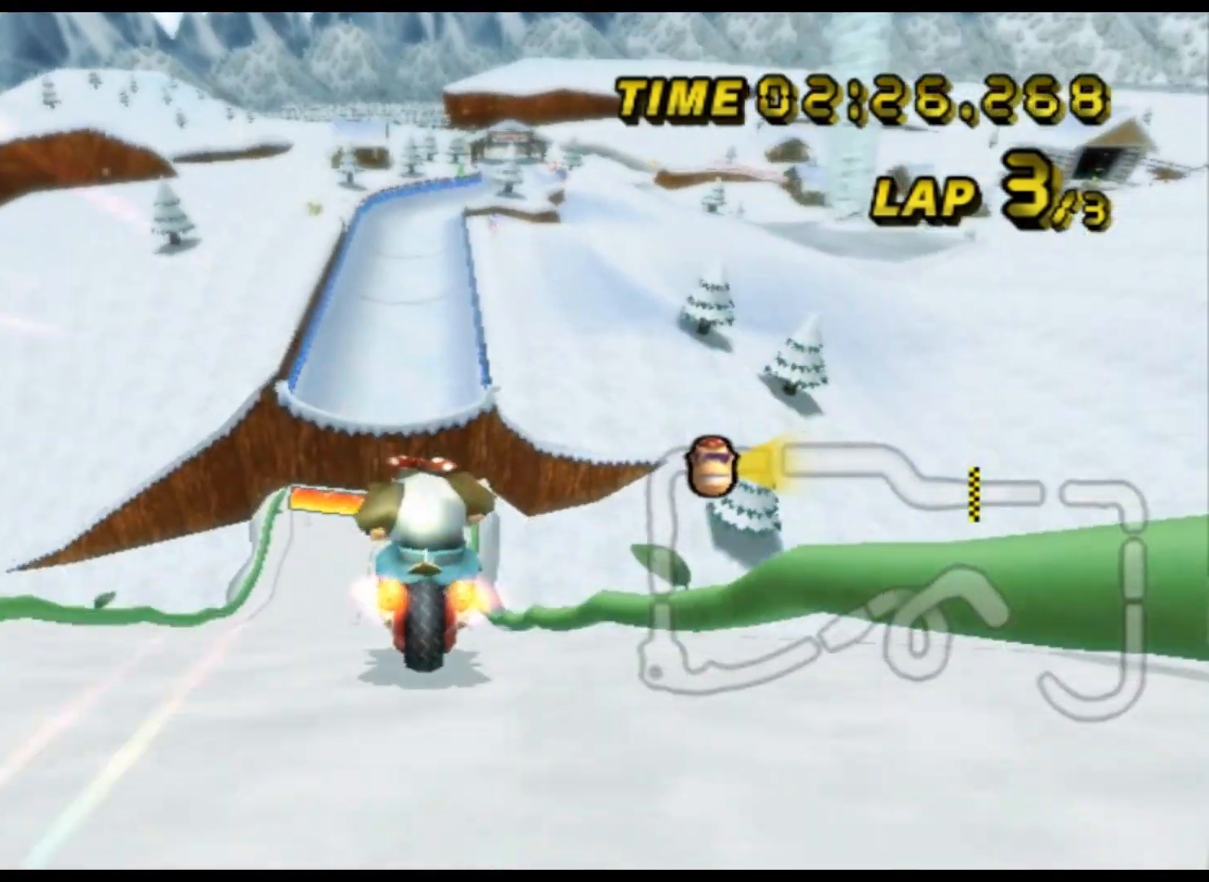
{"buttons": ["A"], "left_stick": "left", "events": []}
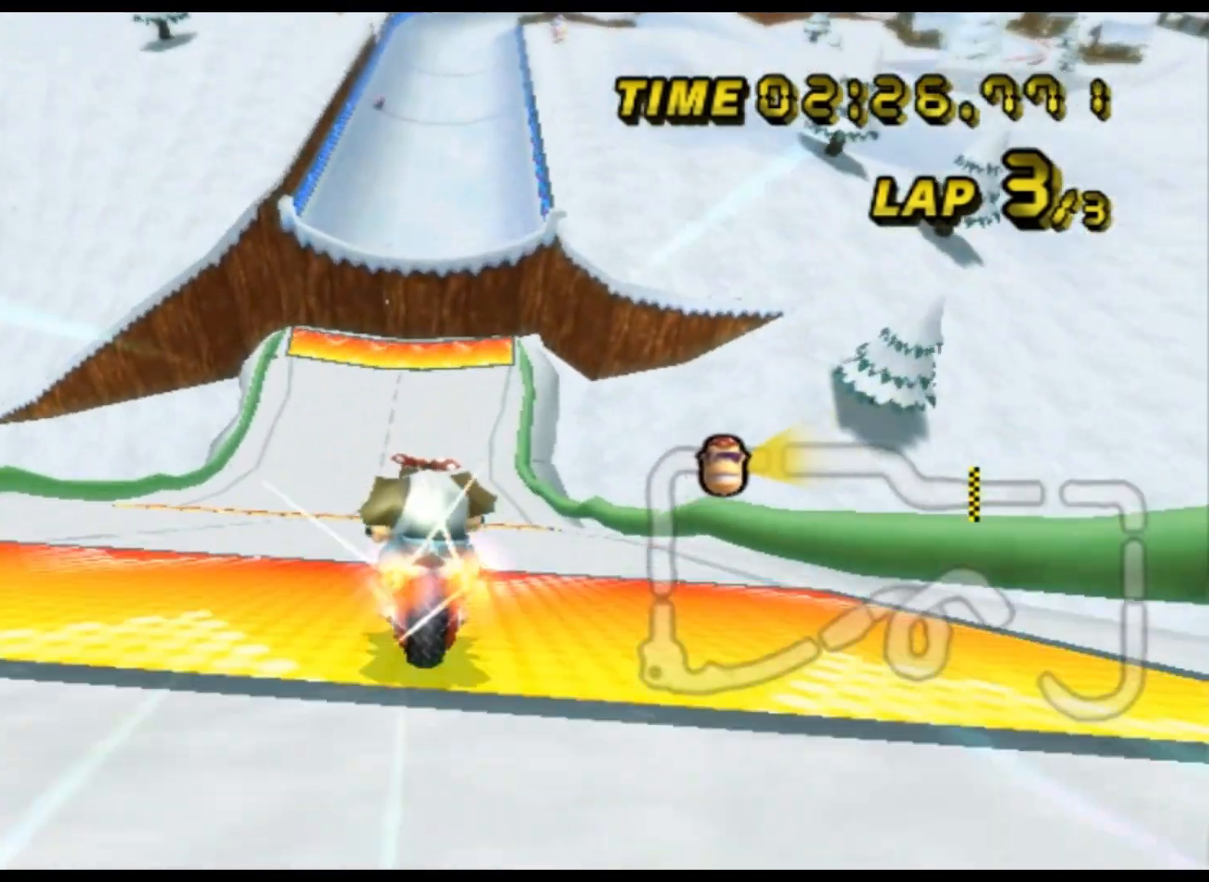
{"buttons": ["A"], "left_stick": "center", "events": [[100, "left_stick", "center"]]}
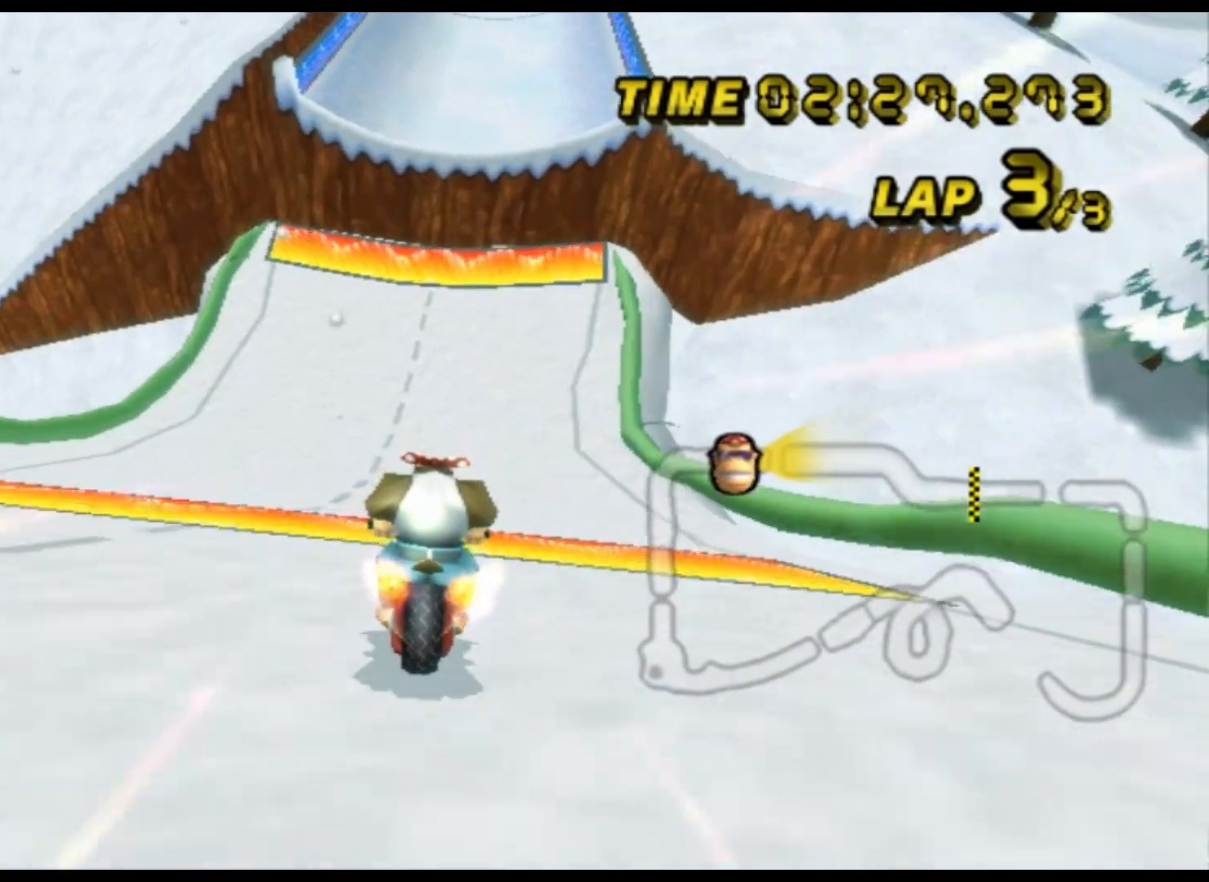
{"buttons": ["A"], "left_stick": "center", "events": [[133, "left_stick", "up-right"], [300, "left_stick", "left"], [467, "left_stick", "center"]]}
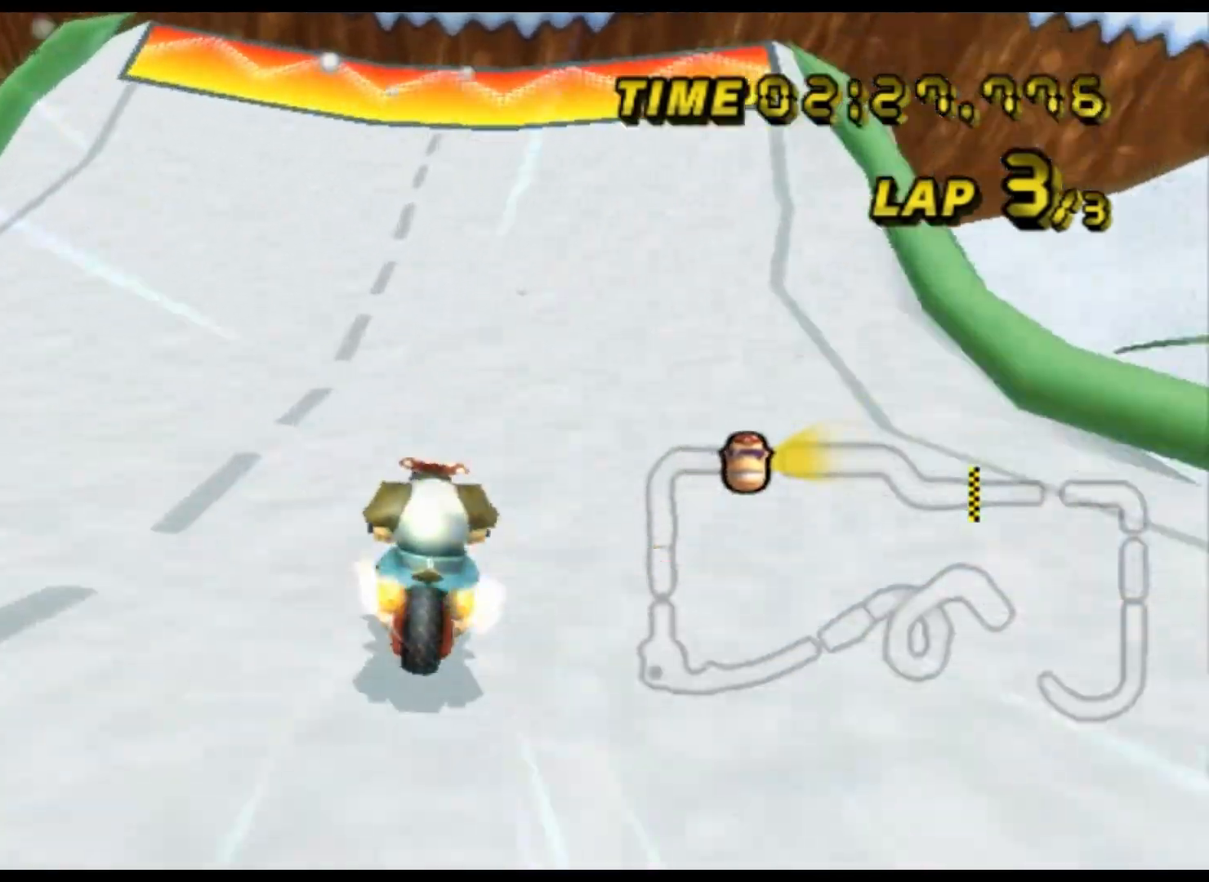
{"buttons": ["A"], "left_stick": "center", "events": [[67, "left_stick", "up-right"], [200, "left_stick", "center"]]}
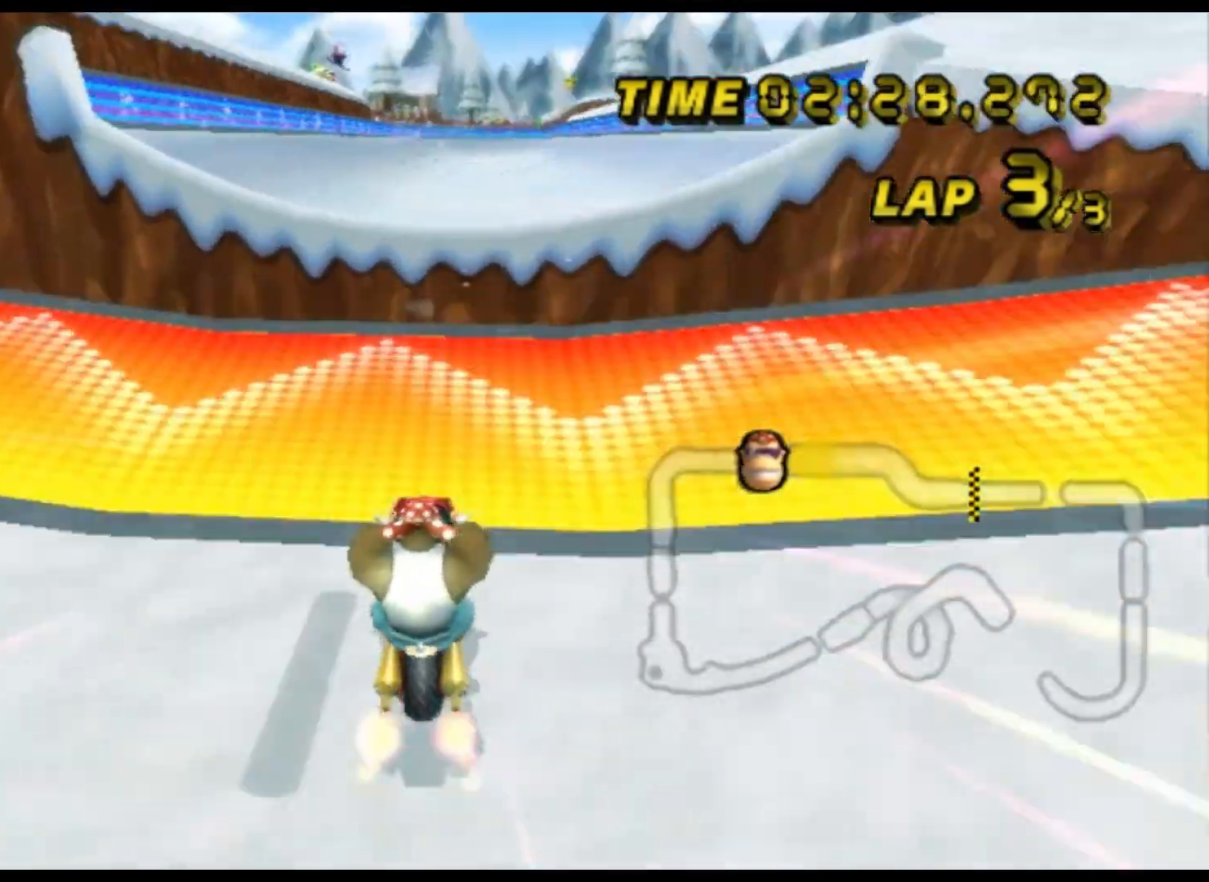
{"buttons": ["A", "R1"], "left_stick": "down-right", "events": [[67, "left_stick", "right"], [100, "R1", "down"], [233, "DPAD_DOWN", "down"], [267, "DPAD_DOWN", "up"], [267, "DPAD_RIGHT", "down"], [300, "DPAD_RIGHT", "up"], [433, "left_stick", "down-right"]]}
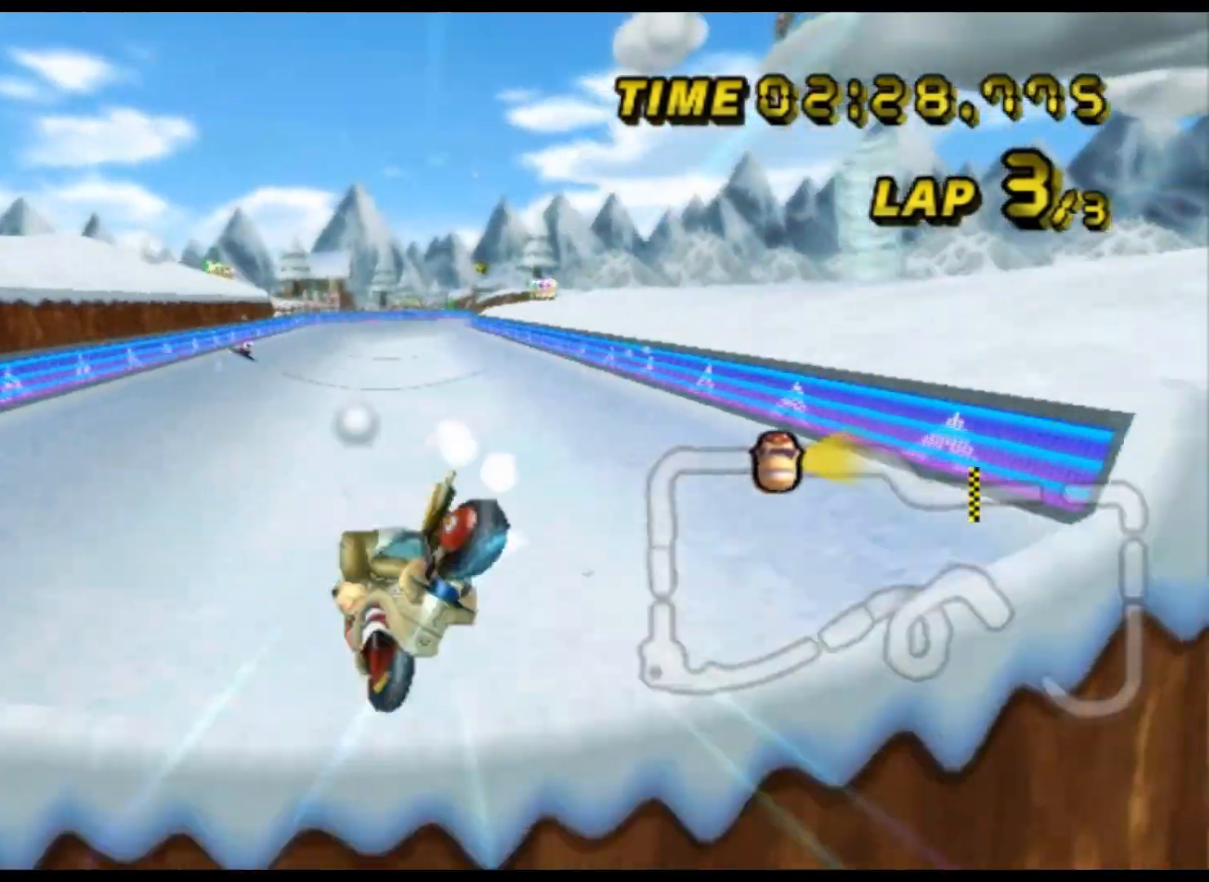
{"buttons": ["A", "R1"], "left_stick": "down-left", "events": [[233, "left_stick", "down"], [433, "left_stick", "down-left"]]}
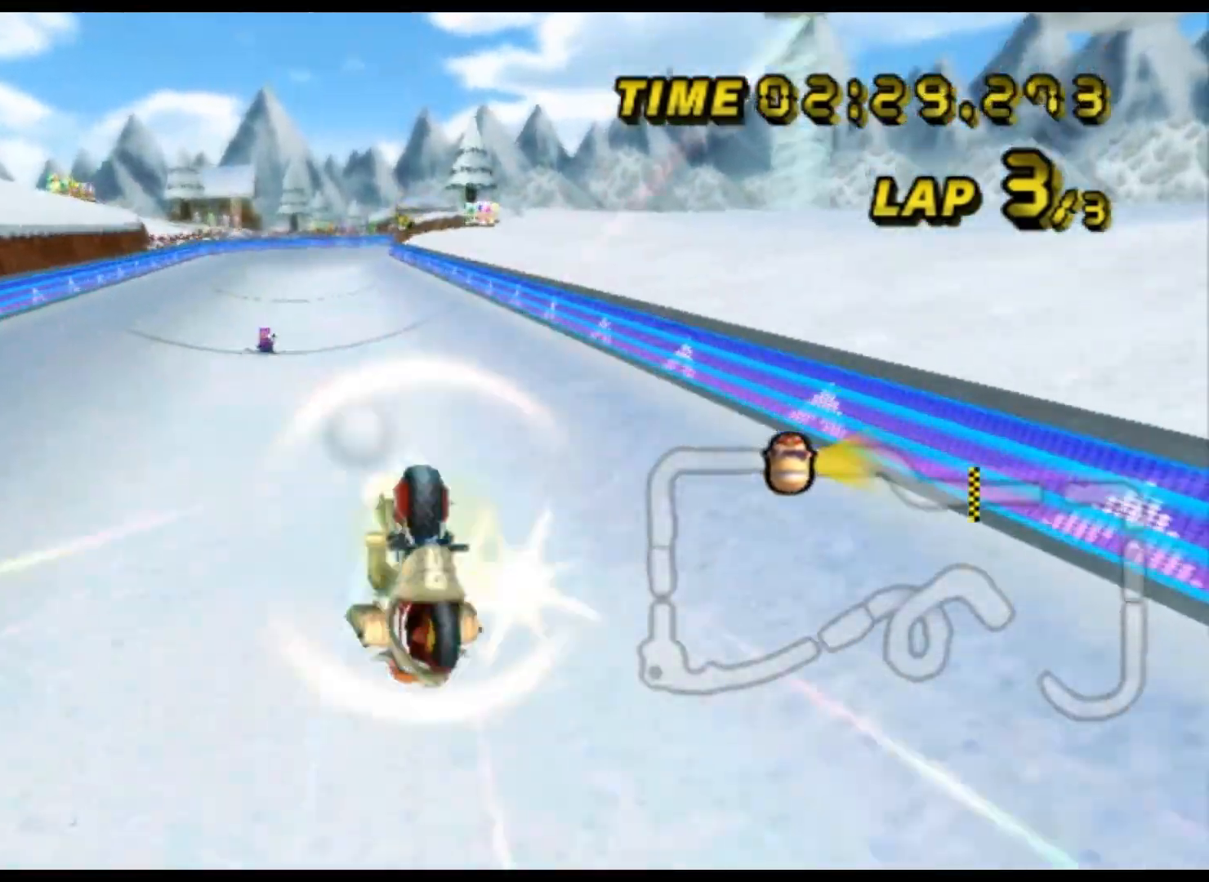
{"buttons": ["A", "R1"], "left_stick": "up-right", "events": [[100, "left_stick", "up-left"], [200, "left_stick", "up-right"]]}
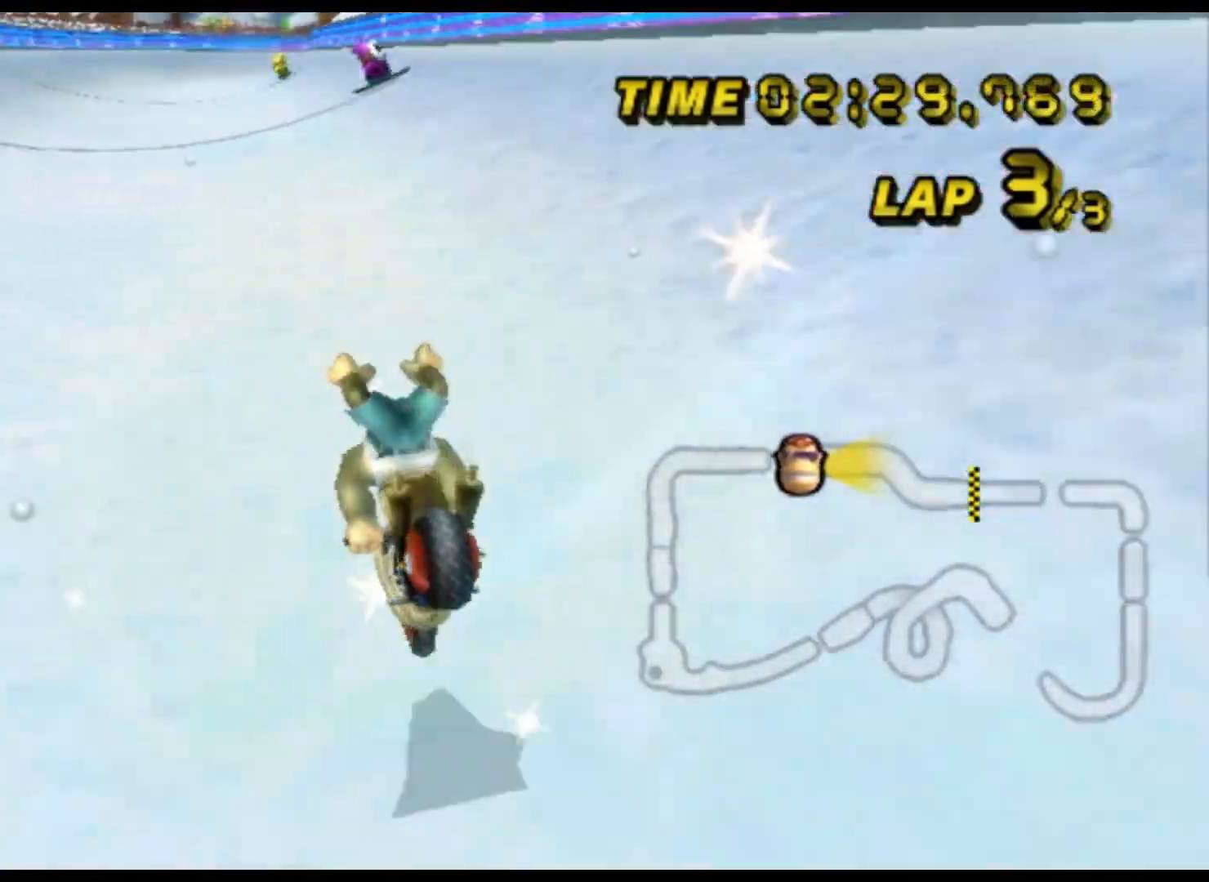
{"buttons": ["A"], "left_stick": "center", "events": [[233, "R1", "up"], [233, "left_stick", "center"]]}
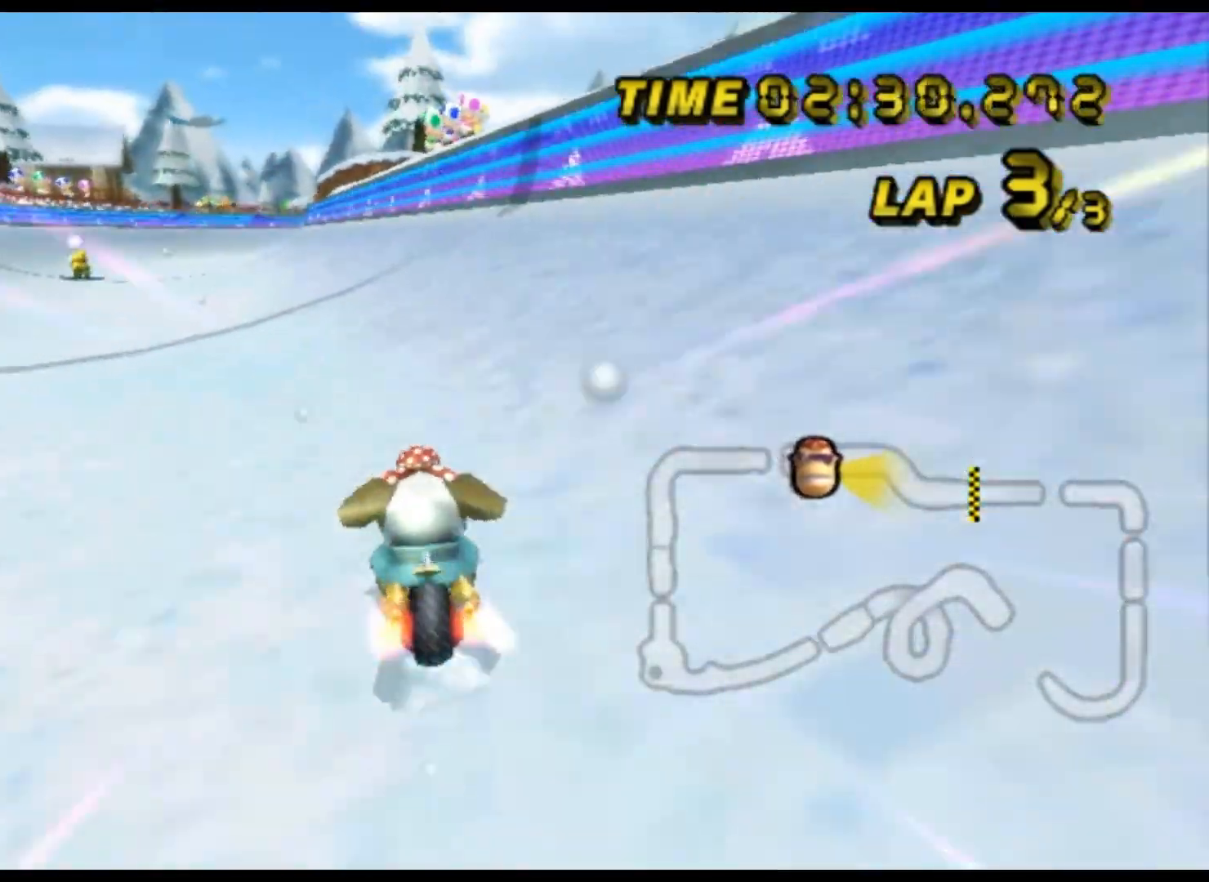
{"buttons": ["A"], "left_stick": "center", "events": [[333, "left_stick", "up-right"], [433, "left_stick", "center"]]}
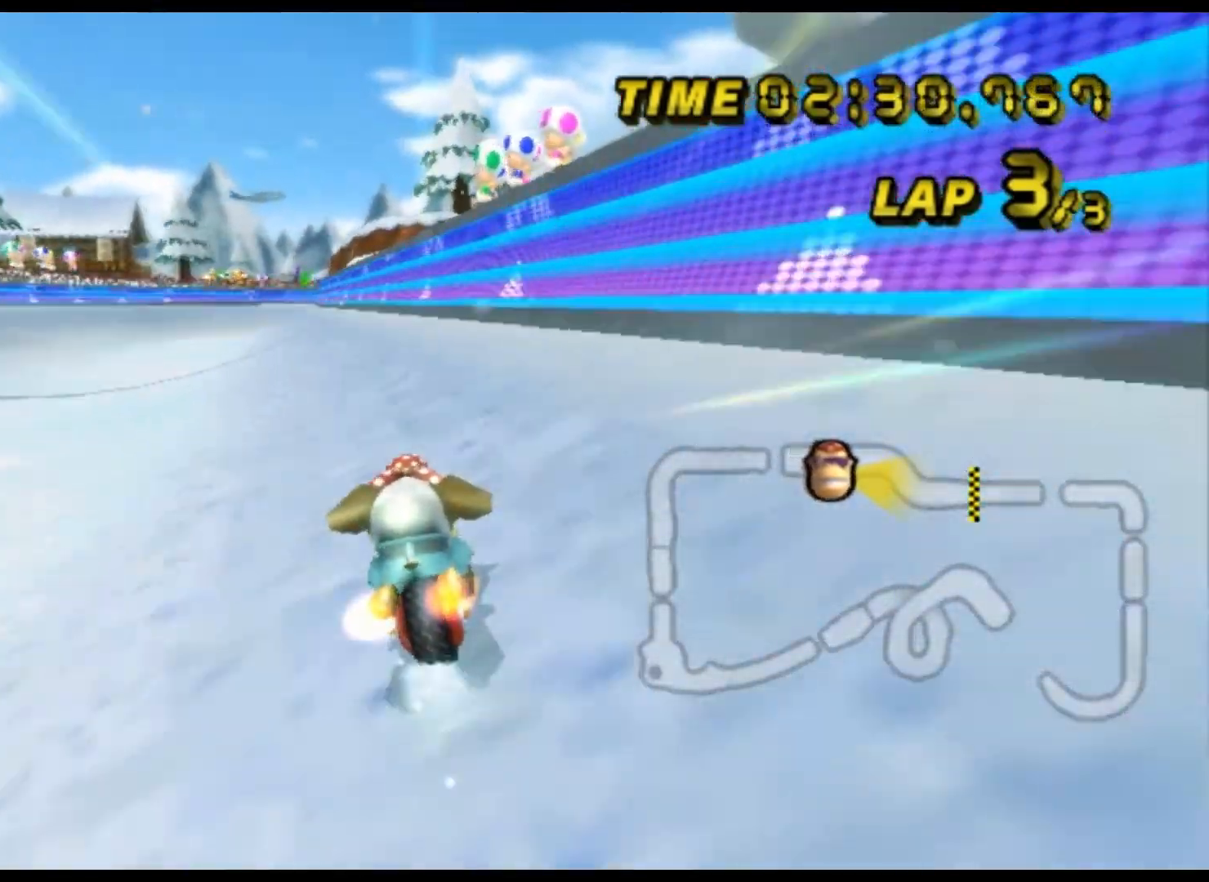
{"buttons": ["A"], "left_stick": "up", "events": [[300, "left_stick", "up-right"], [433, "left_stick", "up"]]}
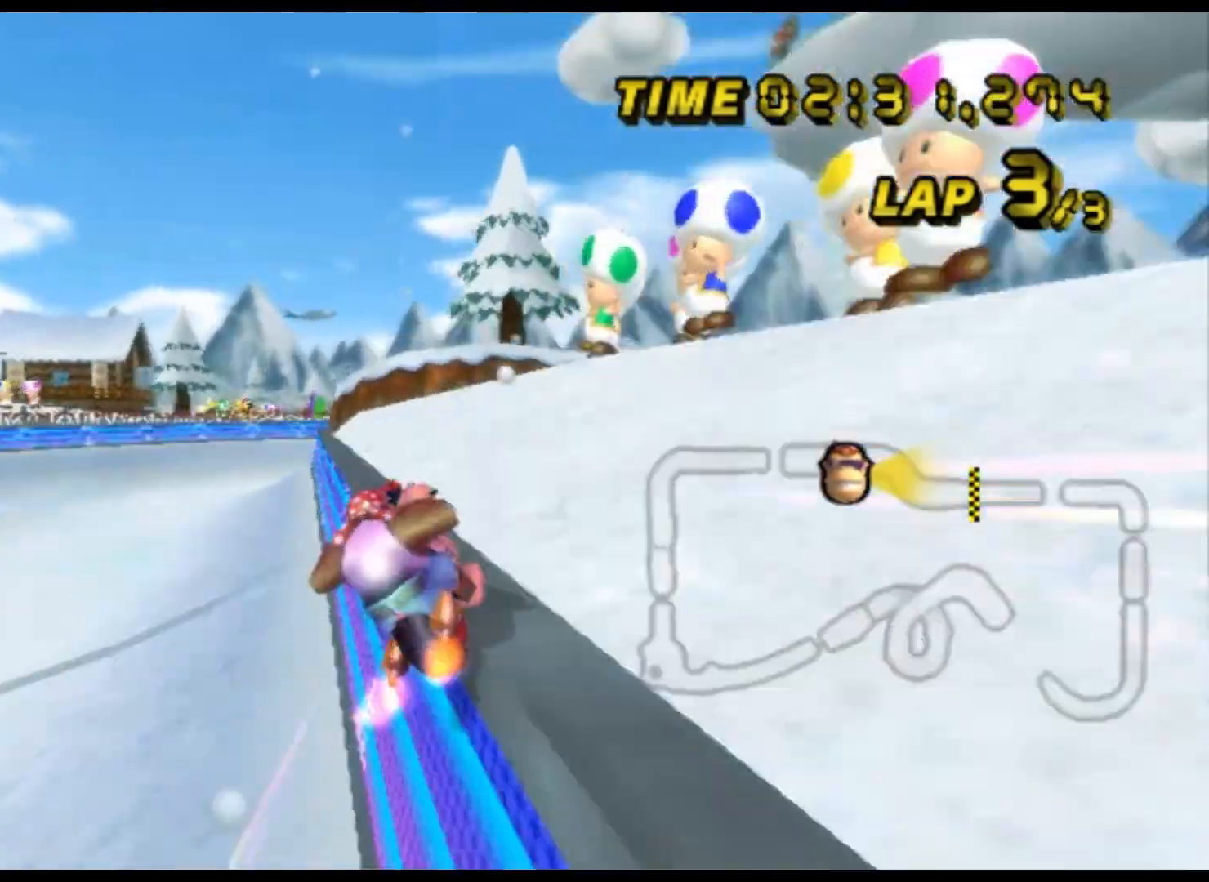
{"buttons": ["A"], "left_stick": "up-left", "events": [[167, "left_stick", "up-left"]]}
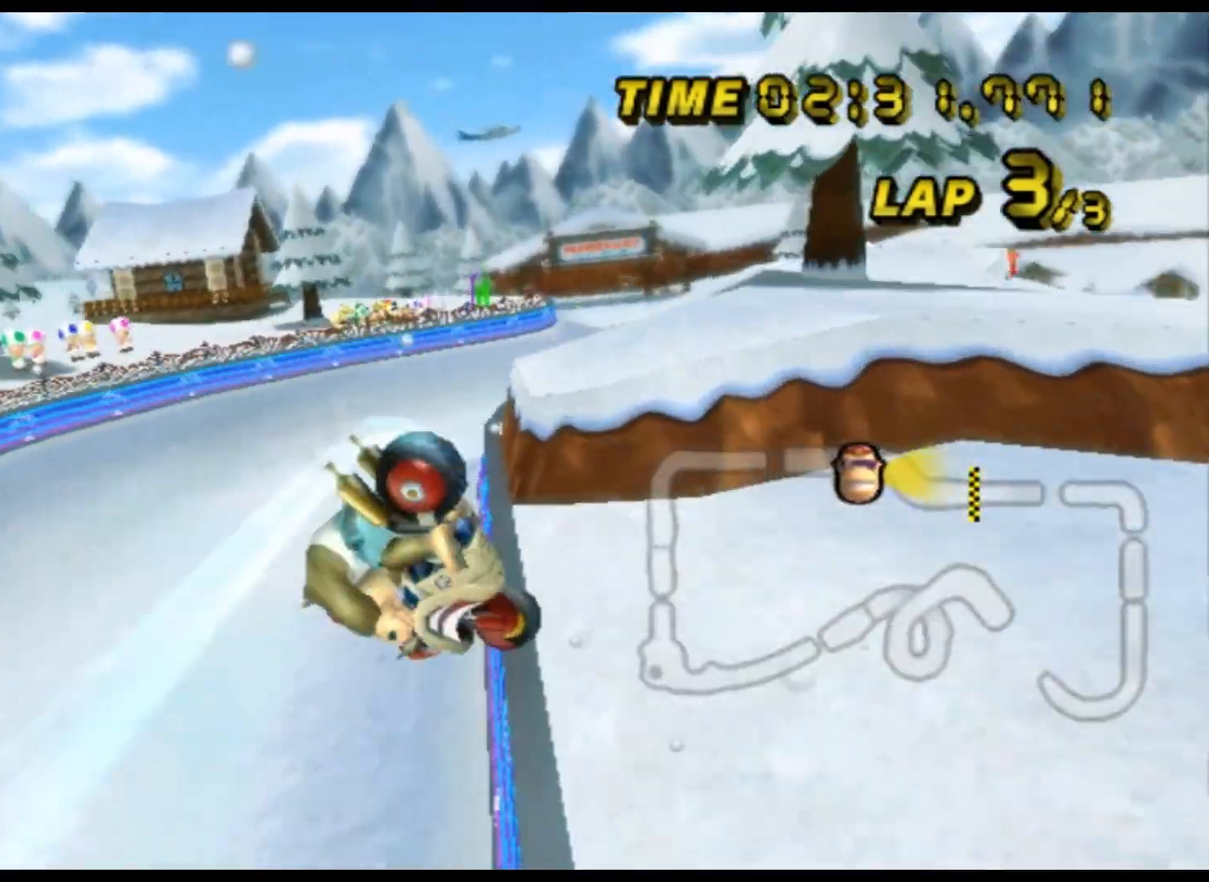
{"buttons": ["A"], "left_stick": "right", "events": [[67, "left_stick", "up-right"], [167, "left_stick", "right"]]}
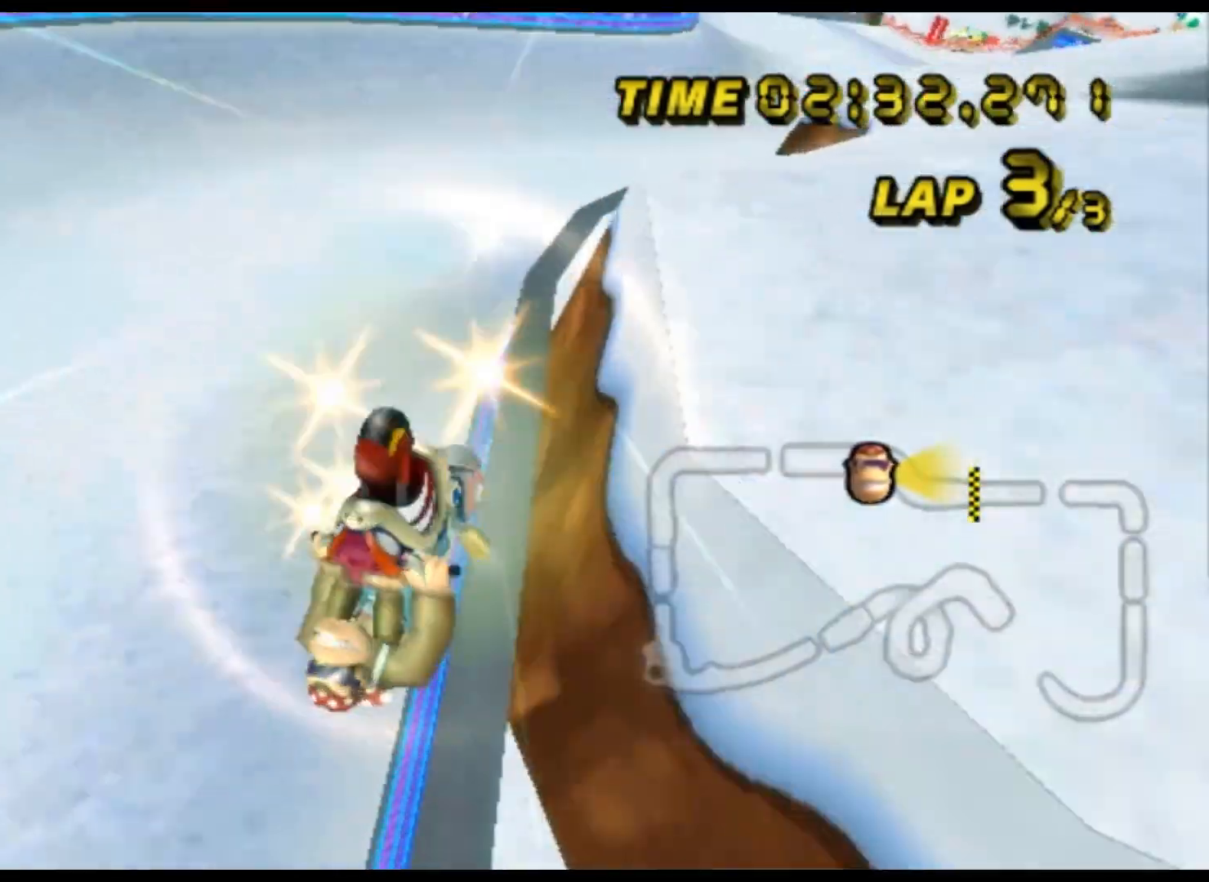
{"buttons": ["A", "R1"], "left_stick": "right", "events": [[300, "R1", "down"]]}
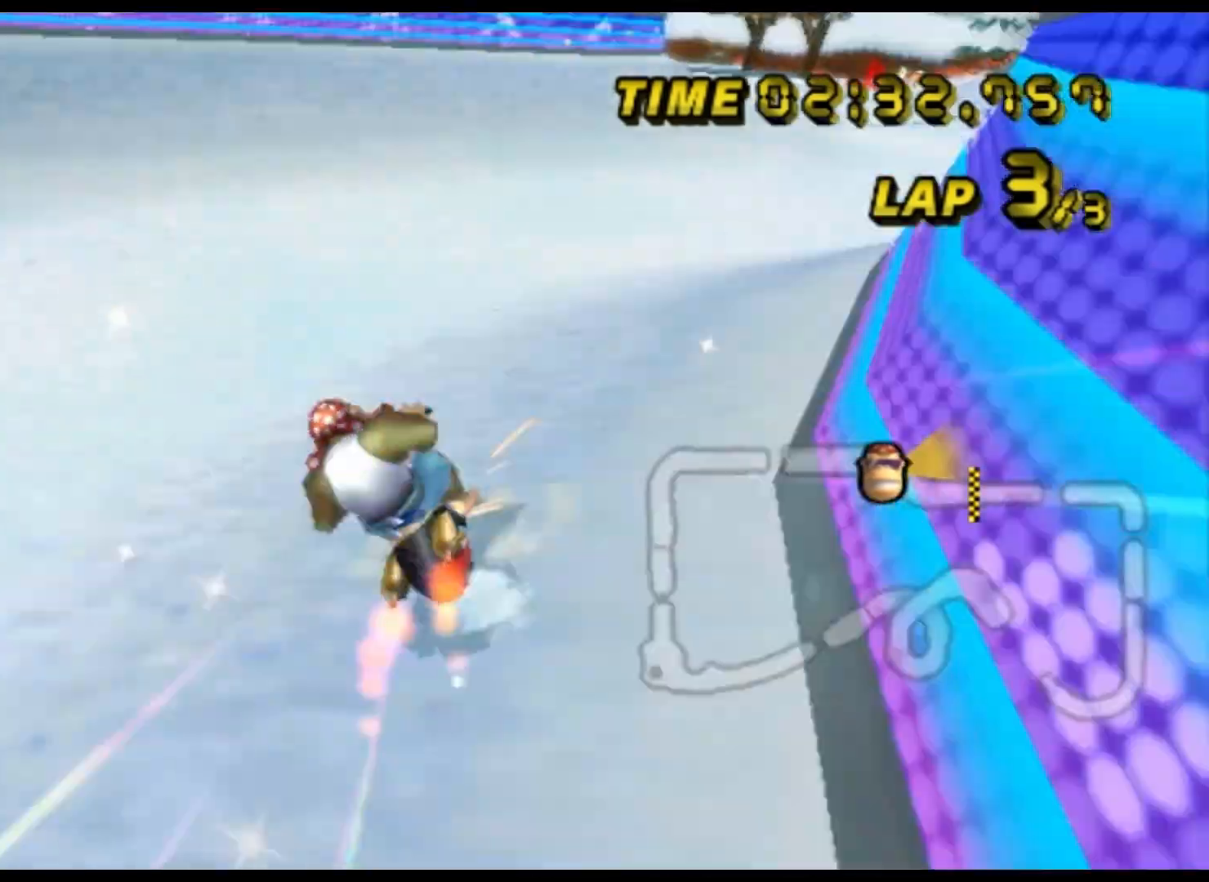
{"buttons": ["A"], "left_stick": "right", "events": [[267, "R1", "up"]]}
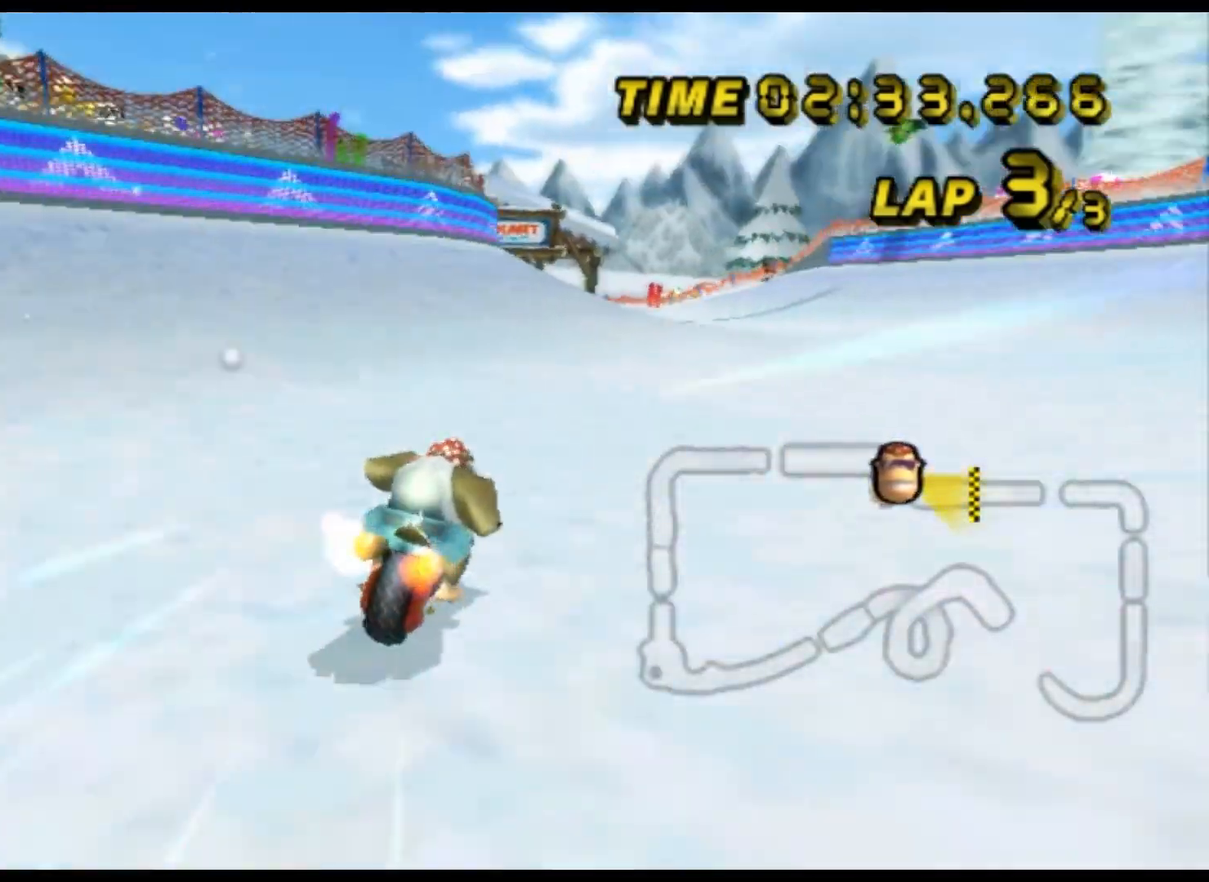
{"buttons": ["A"], "left_stick": "left", "events": [[100, "left_stick", "center"], [500, "left_stick", "left"]]}
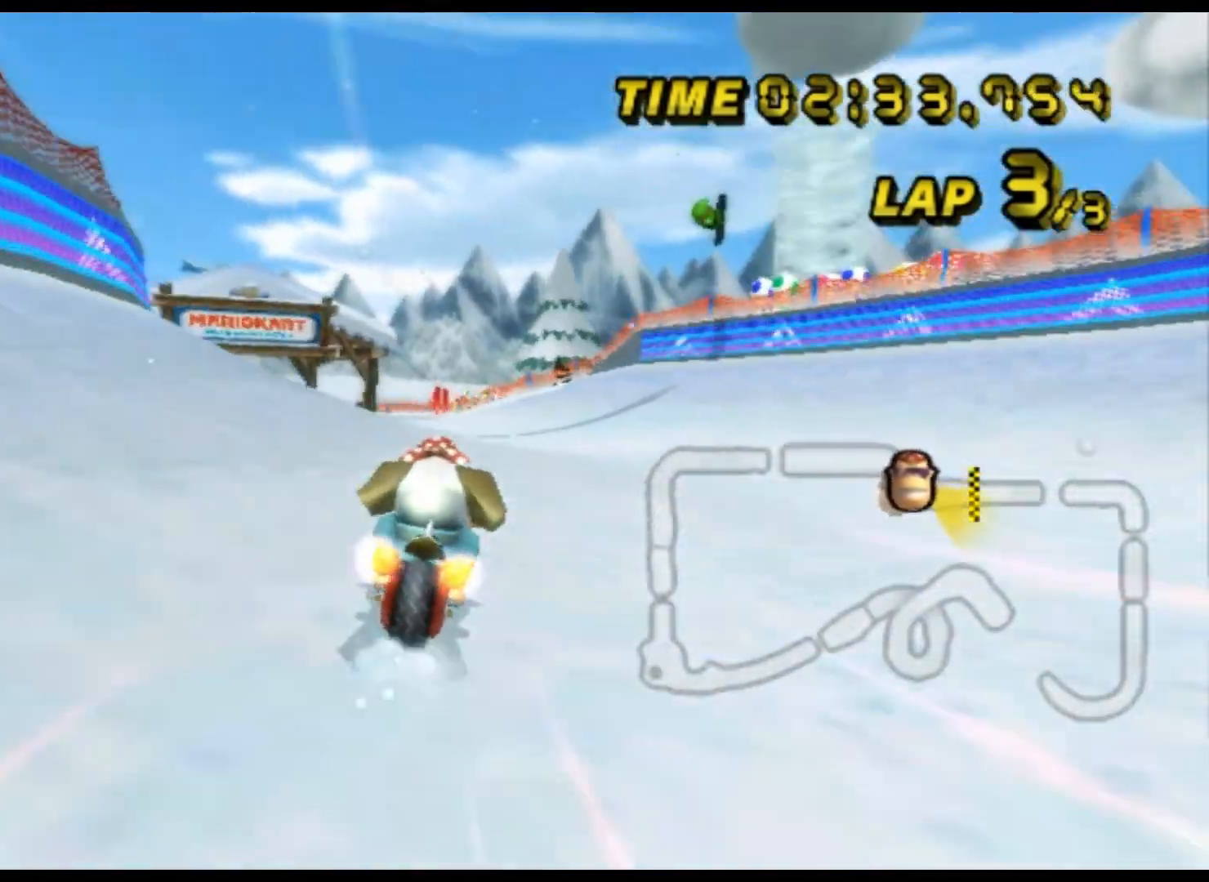
{"buttons": ["A"], "left_stick": "center", "events": [[200, "left_stick", "center"], [267, "DPAD_DOWN", "down"], [300, "DPAD_DOWN", "up"]]}
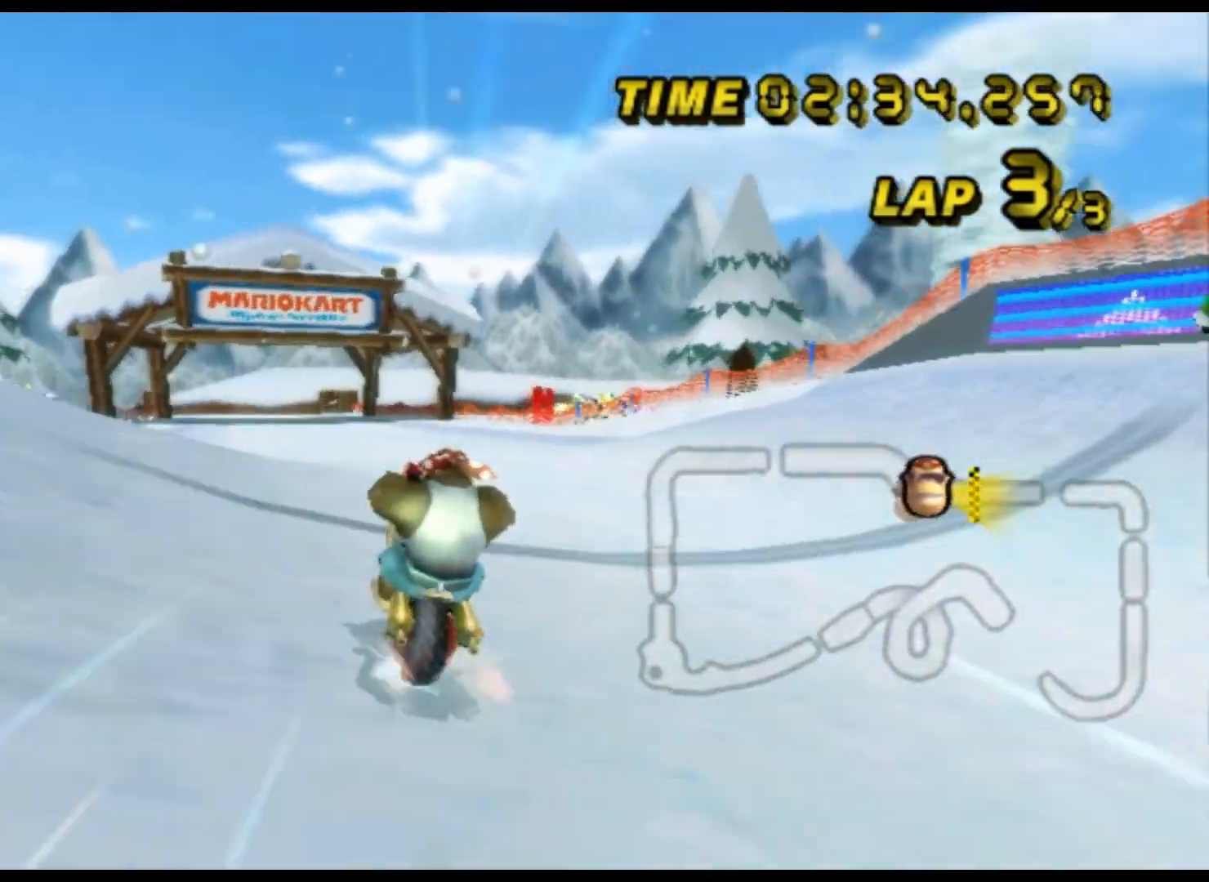
{"buttons": ["A"], "left_stick": "center", "events": []}
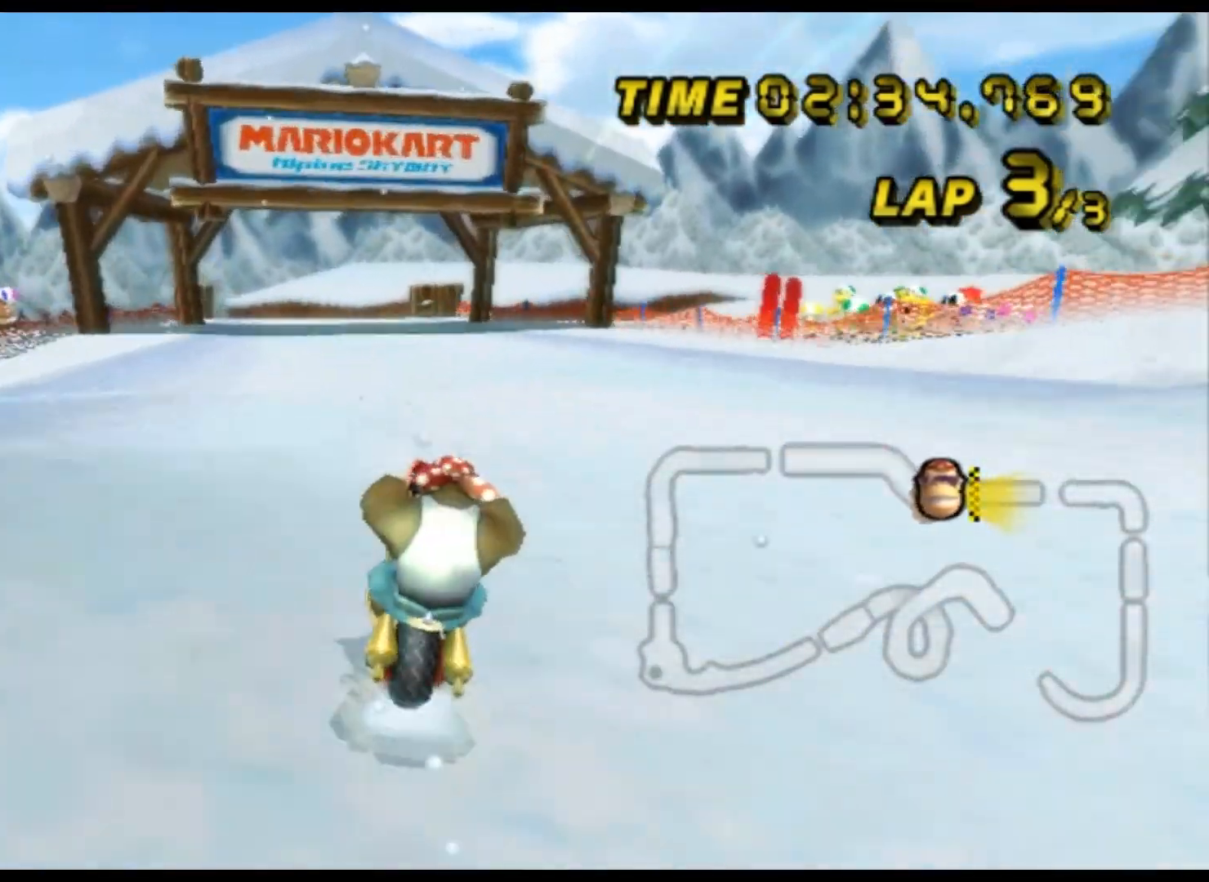
{"buttons": ["A"], "left_stick": "center", "events": []}
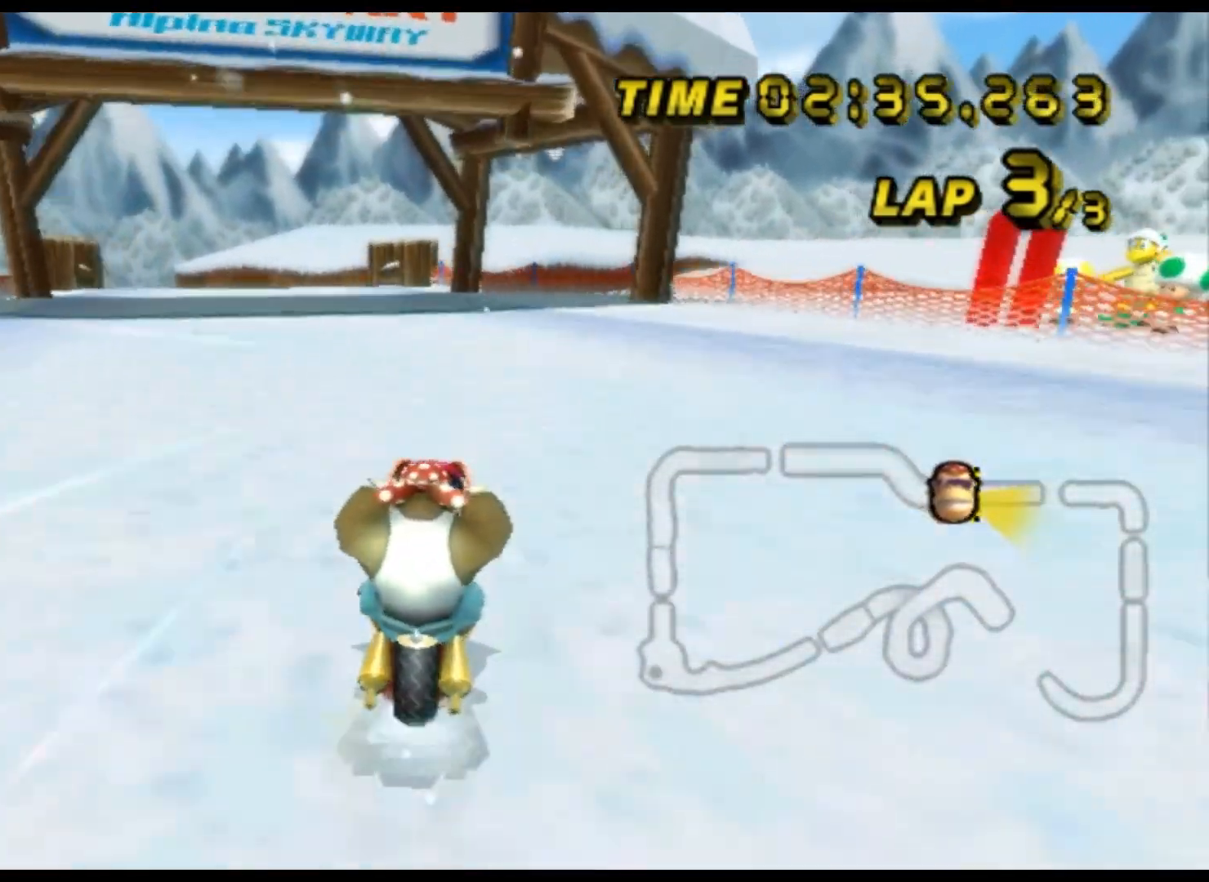
{"buttons": ["A"], "left_stick": "center", "events": []}